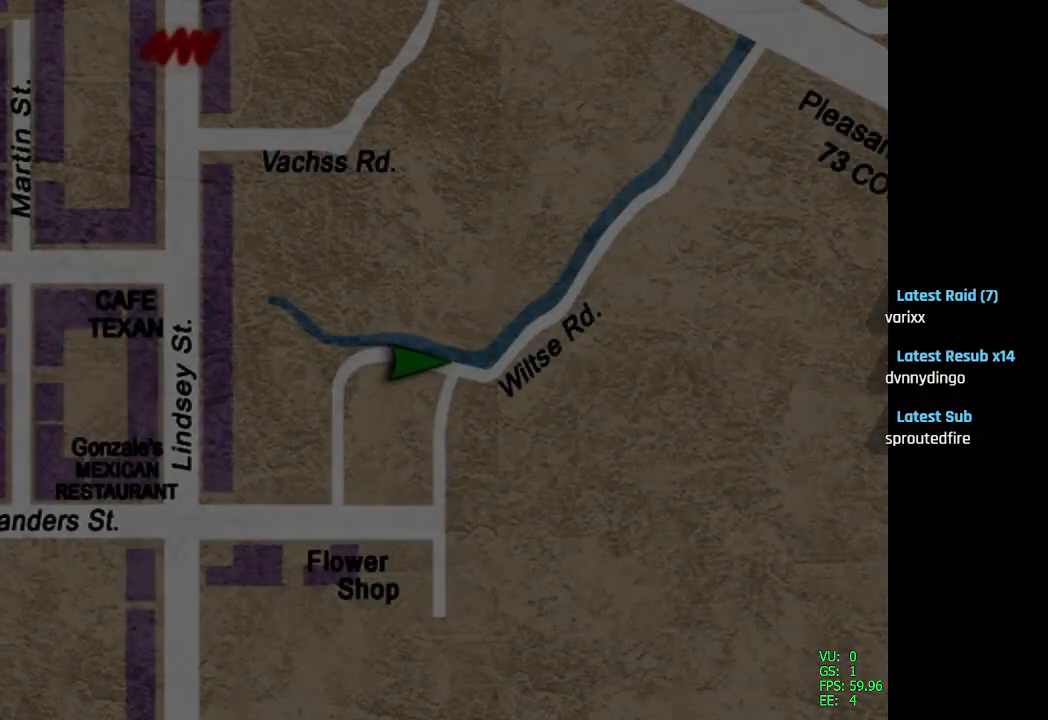
Gameplay with a controller (PlayStation layout); each line is a JSON object with the inputs held at the frame after it. "events" lists button and stick changes between this image and that frame as [ms after this image, input, new state], when the widget could be followed in between.
{"buttons": [], "left_stick": "center", "right_stick": "center", "events": []}
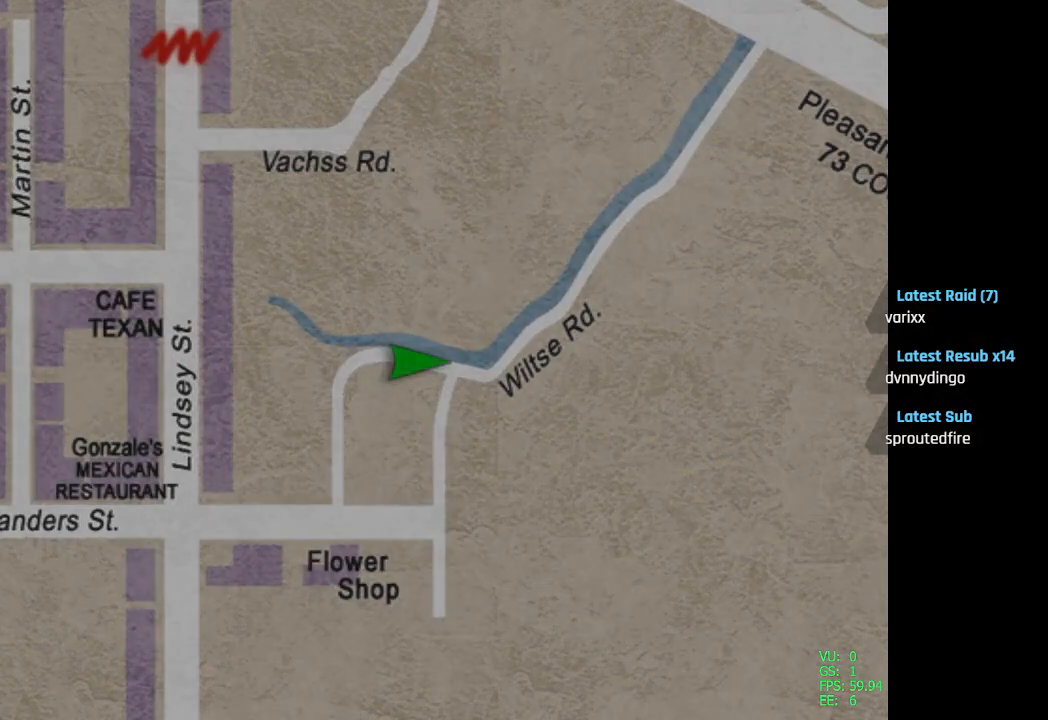
{"buttons": [], "left_stick": "center", "right_stick": "center", "events": [[250, "CIRCLE", "down"], [300, "CIRCLE", "up"], [383, "CIRCLE", "down"], [467, "CIRCLE", "up"]]}
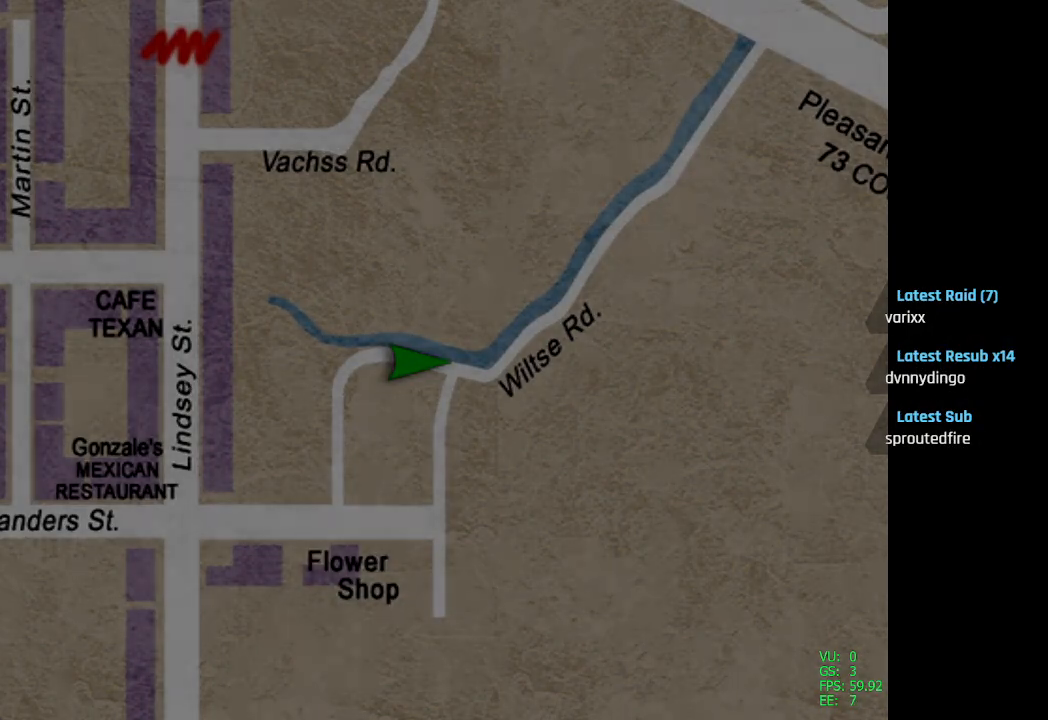
{"buttons": ["SQUARE", "DPAD_UP"], "left_stick": "center", "right_stick": "center", "events": [[133, "DPAD_UP", "down"], [167, "SQUARE", "down"]]}
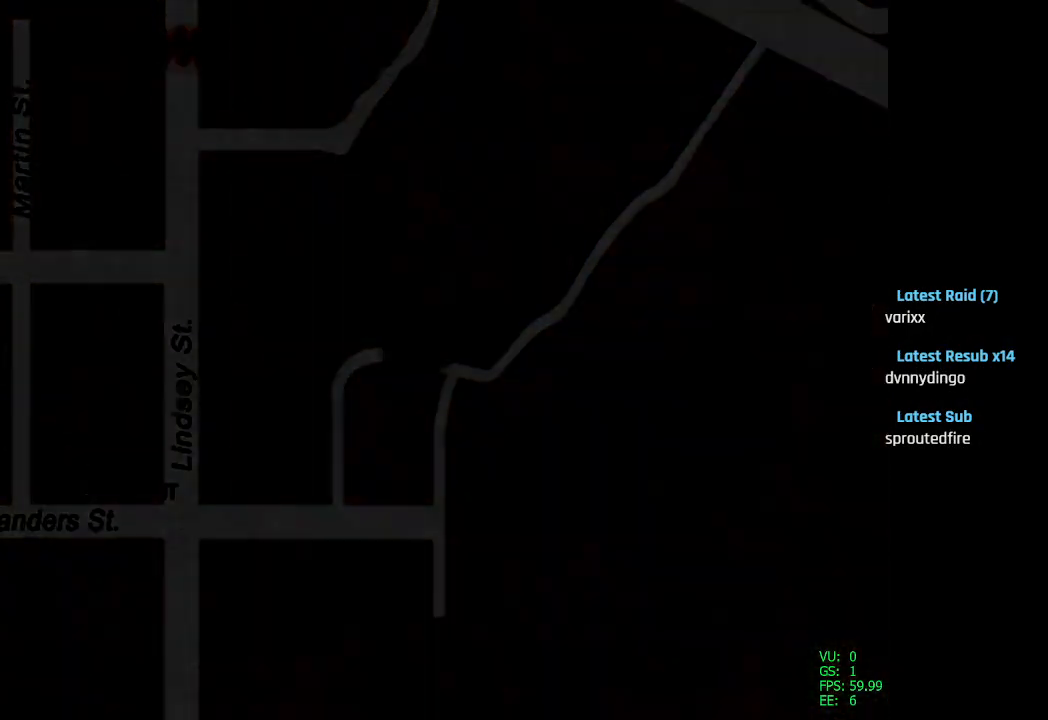
{"buttons": ["SQUARE", "DPAD_UP"], "left_stick": "center", "right_stick": "center", "events": []}
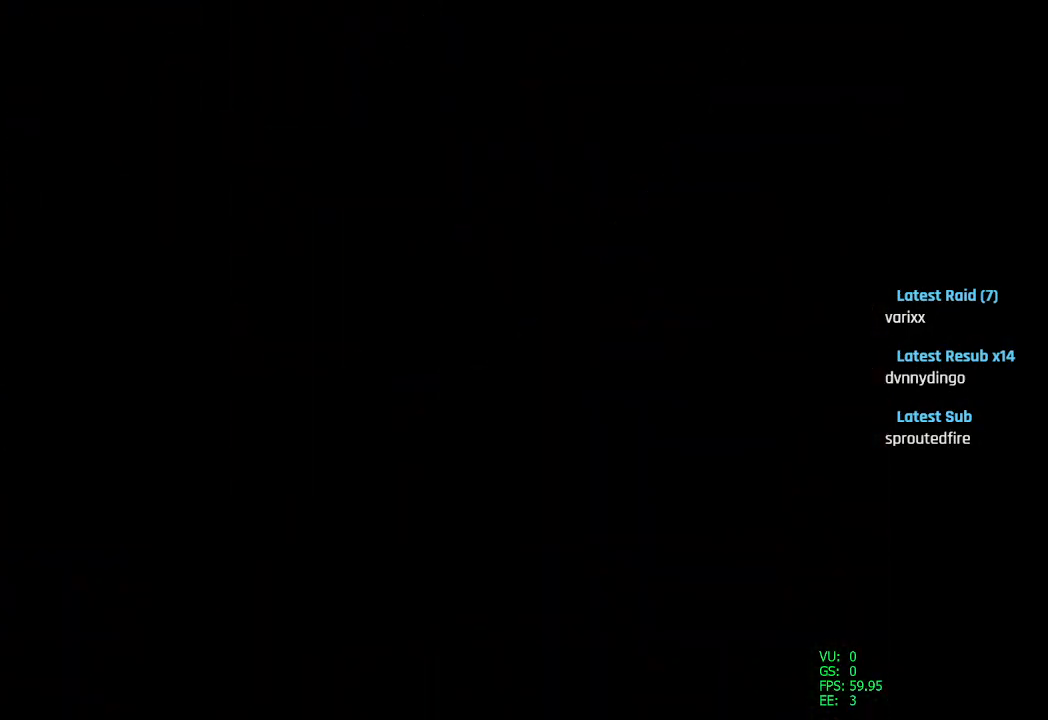
{"buttons": ["SQUARE", "DPAD_UP"], "left_stick": "center", "right_stick": "center", "events": []}
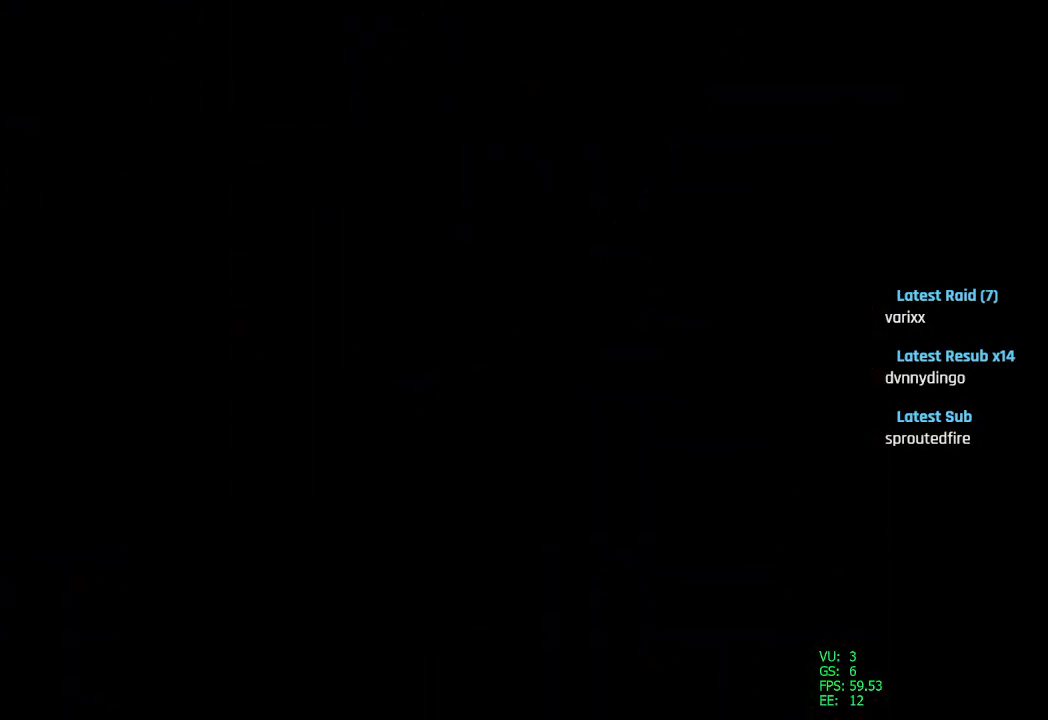
{"buttons": ["SQUARE", "DPAD_UP"], "left_stick": "center", "right_stick": "center", "events": []}
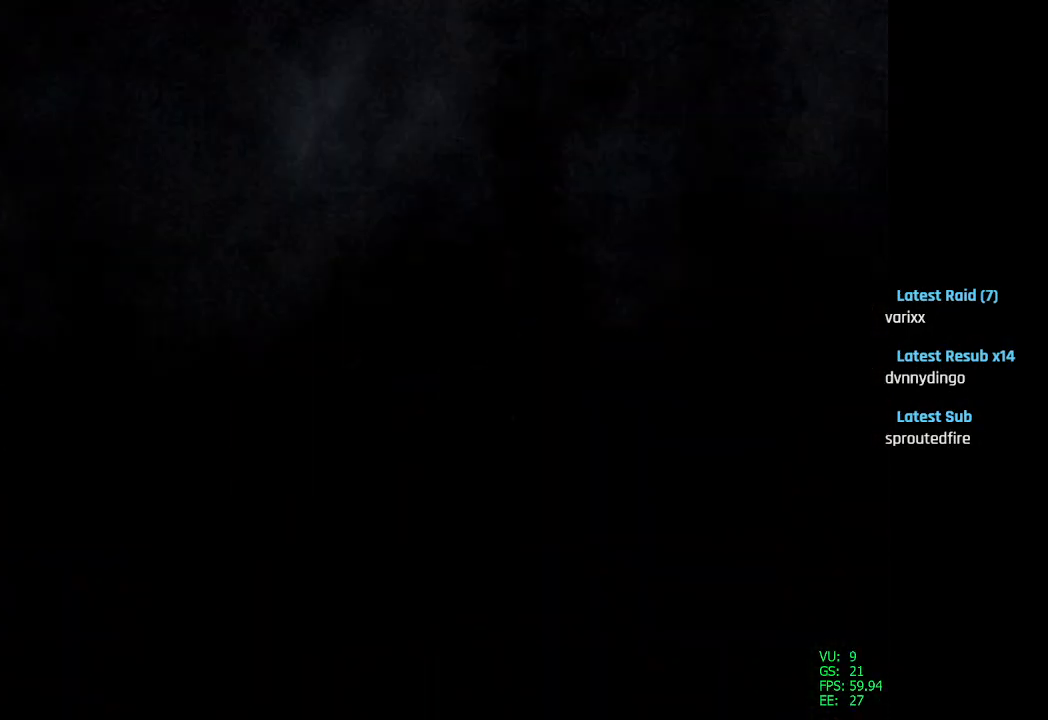
{"buttons": ["SQUARE", "DPAD_UP"], "left_stick": "center", "right_stick": "center", "events": []}
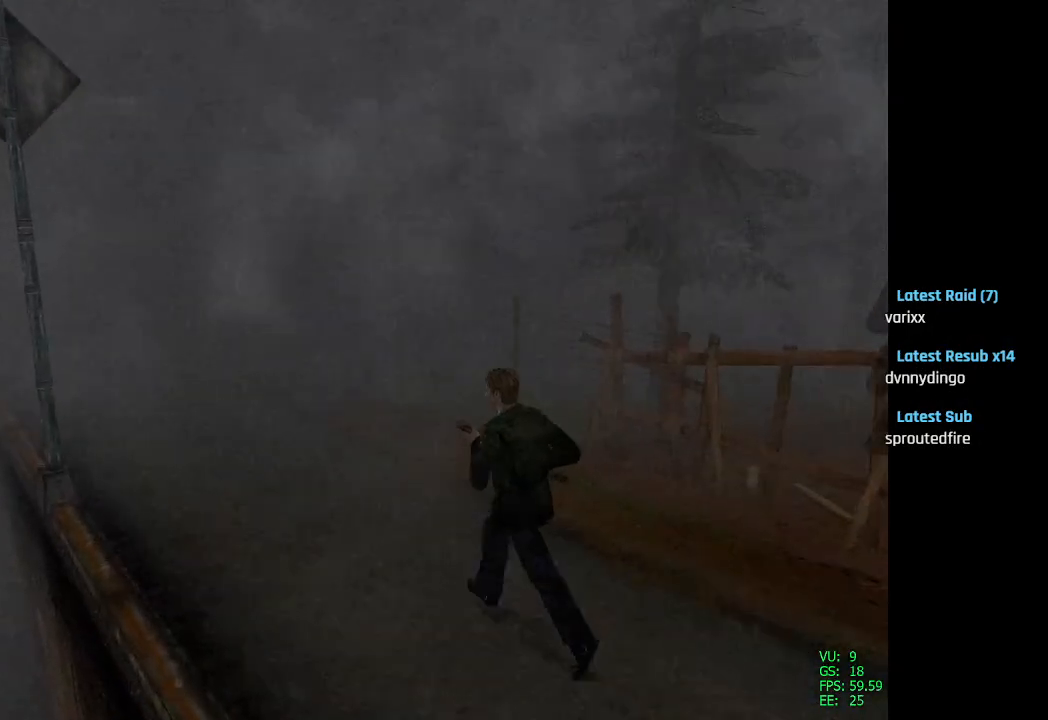
{"buttons": ["SQUARE", "DPAD_UP"], "left_stick": "center", "right_stick": "center", "events": [[83, "DPAD_RIGHT", "down"], [317, "DPAD_RIGHT", "up"]]}
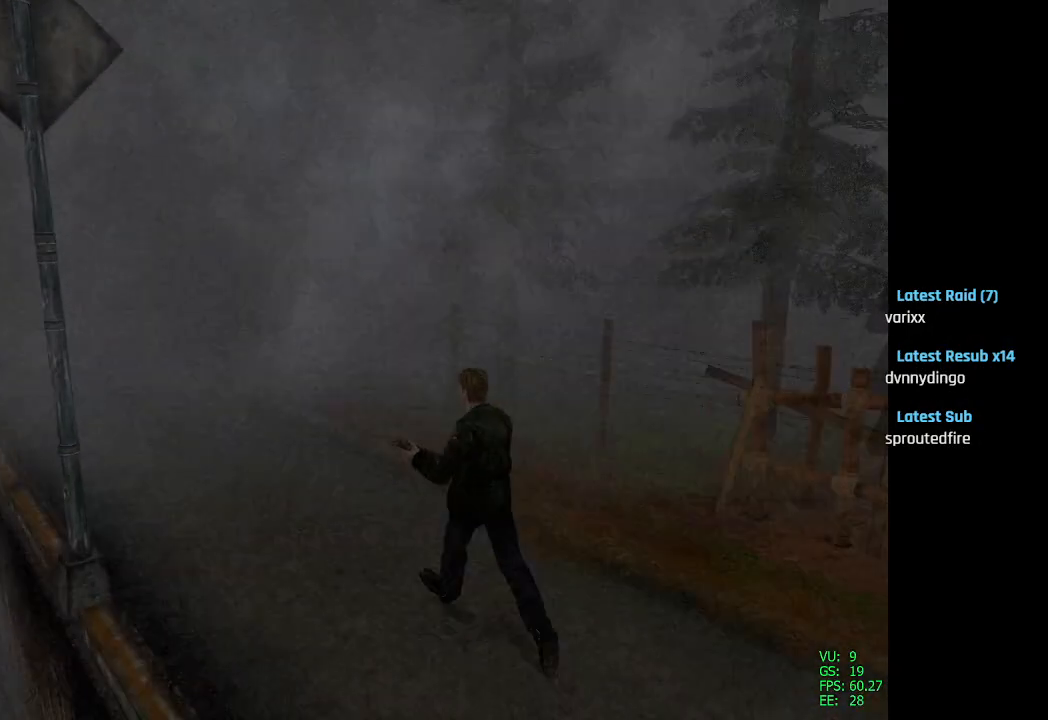
{"buttons": ["SQUARE", "DPAD_UP"], "left_stick": "center", "right_stick": "center", "events": [[333, "DPAD_LEFT", "down"], [450, "DPAD_LEFT", "up"]]}
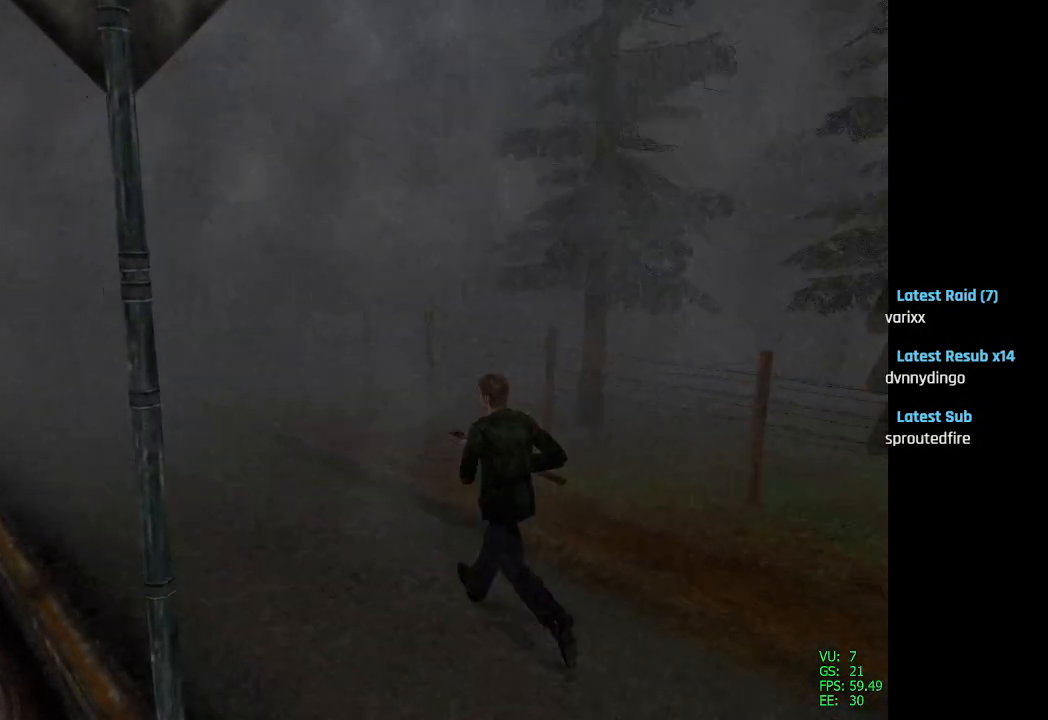
{"buttons": ["SQUARE", "DPAD_UP"], "left_stick": "center", "right_stick": "center", "events": []}
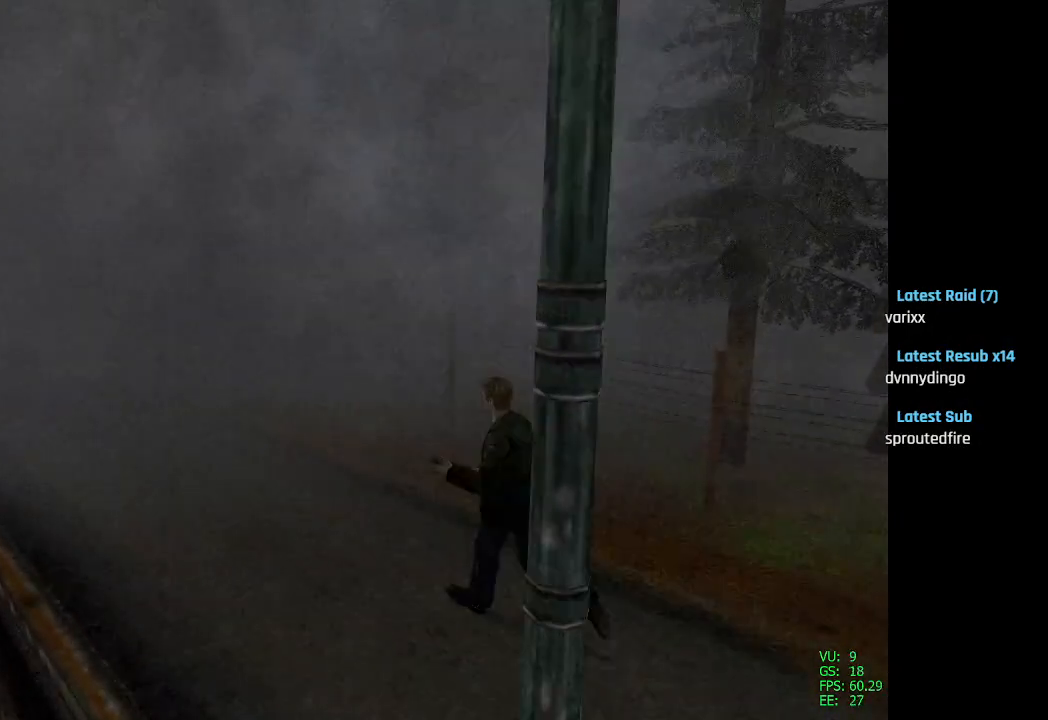
{"buttons": ["SQUARE", "DPAD_UP"], "left_stick": "center", "right_stick": "center", "events": []}
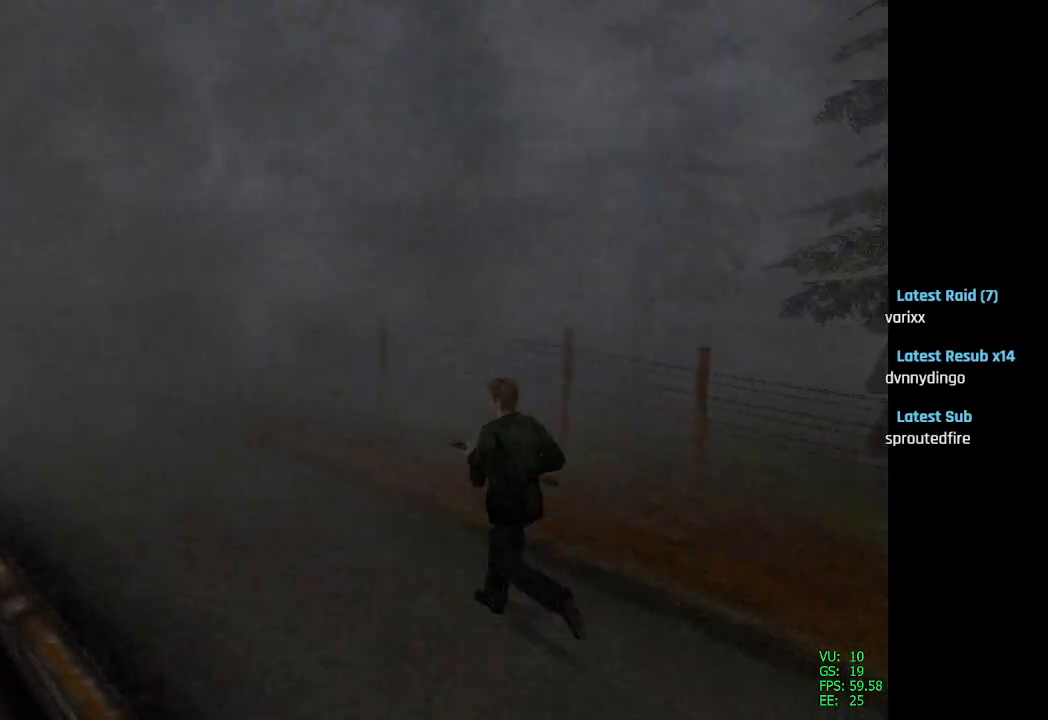
{"buttons": ["SQUARE", "DPAD_UP"], "left_stick": "center", "right_stick": "center", "events": []}
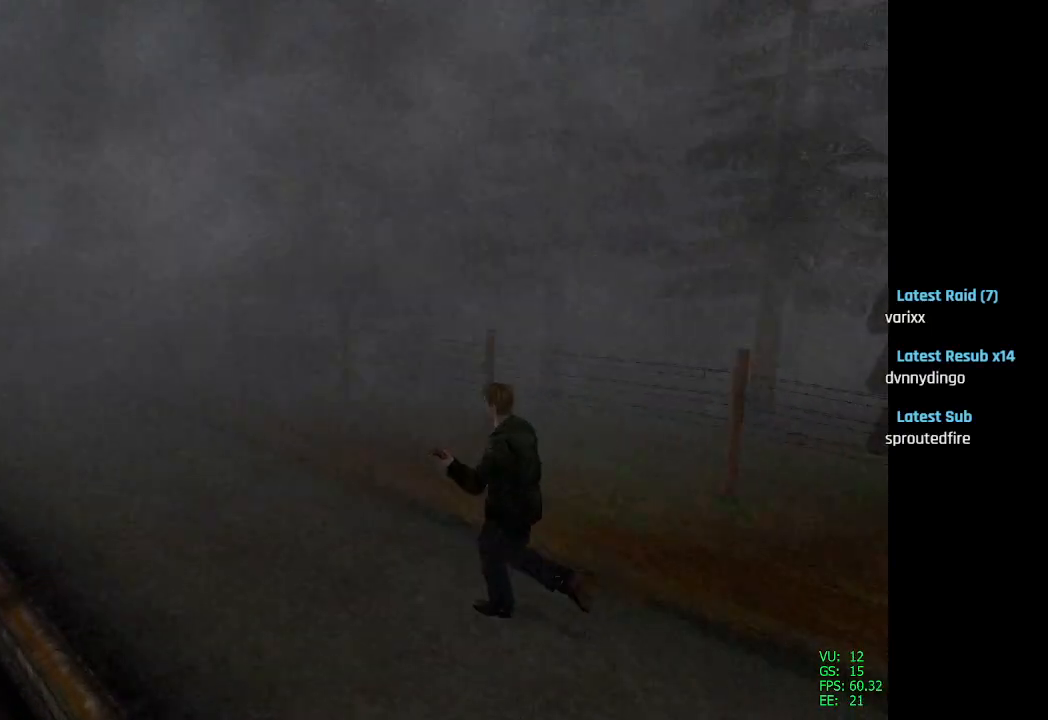
{"buttons": ["SQUARE", "DPAD_UP"], "left_stick": "center", "right_stick": "center", "events": []}
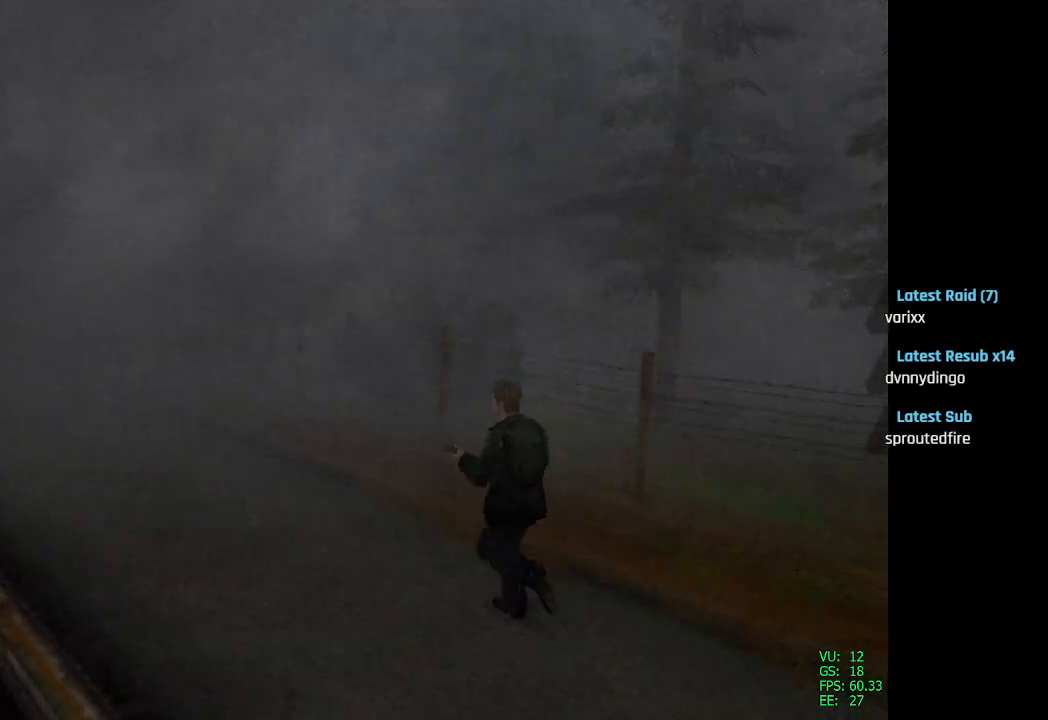
{"buttons": ["SQUARE", "DPAD_UP"], "left_stick": "center", "right_stick": "center", "events": []}
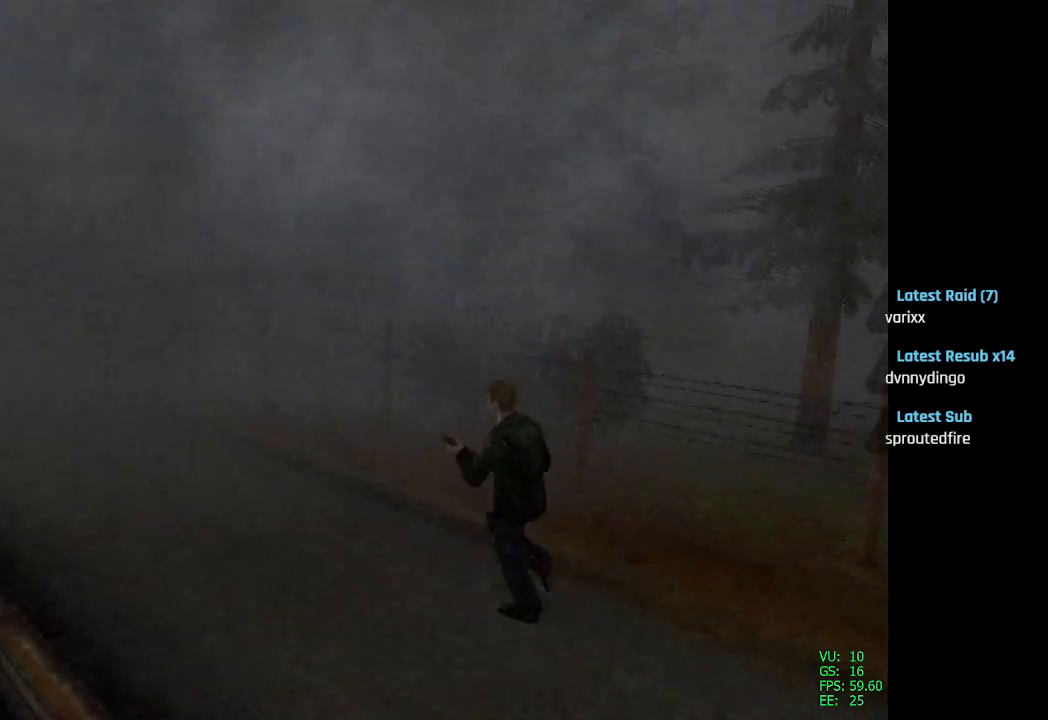
{"buttons": ["SQUARE", "DPAD_UP"], "left_stick": "center", "right_stick": "center", "events": [[283, "DPAD_LEFT", "down"], [400, "DPAD_LEFT", "up"]]}
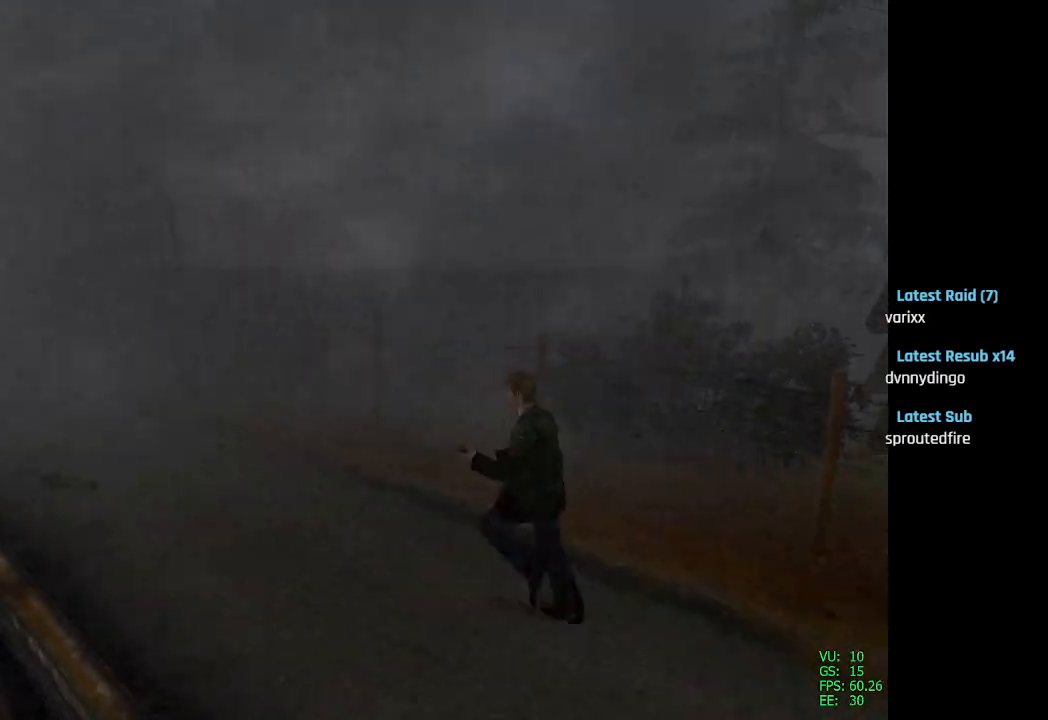
{"buttons": ["SQUARE", "DPAD_UP"], "left_stick": "center", "right_stick": "center", "events": []}
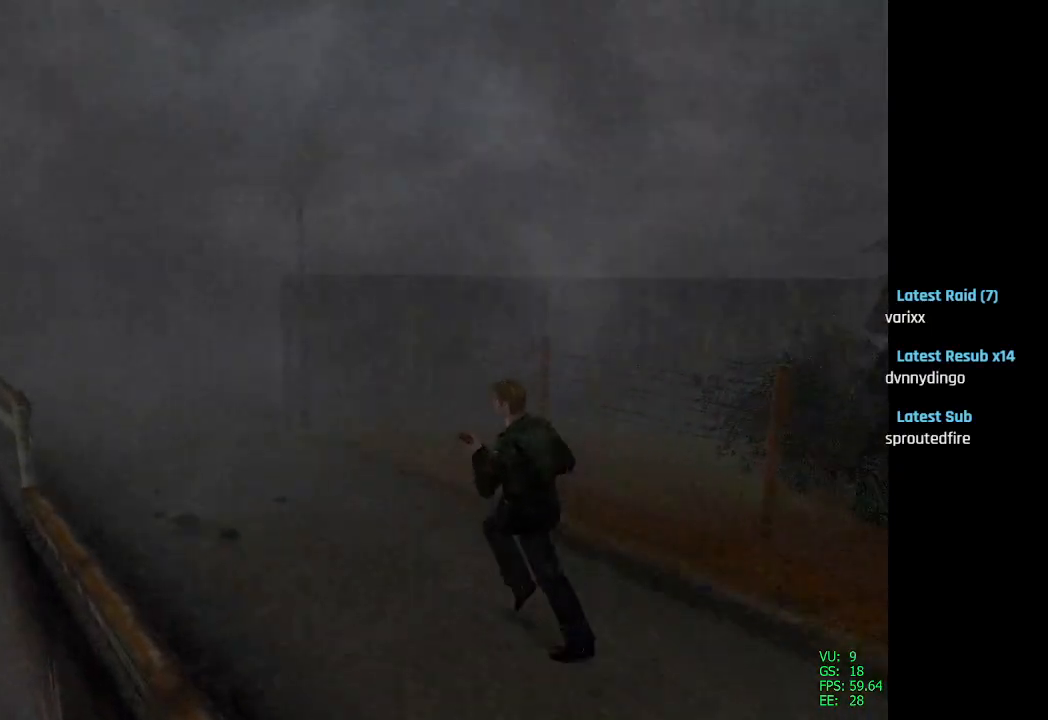
{"buttons": ["SQUARE", "DPAD_UP"], "left_stick": "center", "right_stick": "center", "events": [[333, "DPAD_RIGHT", "down"], [417, "DPAD_RIGHT", "up"]]}
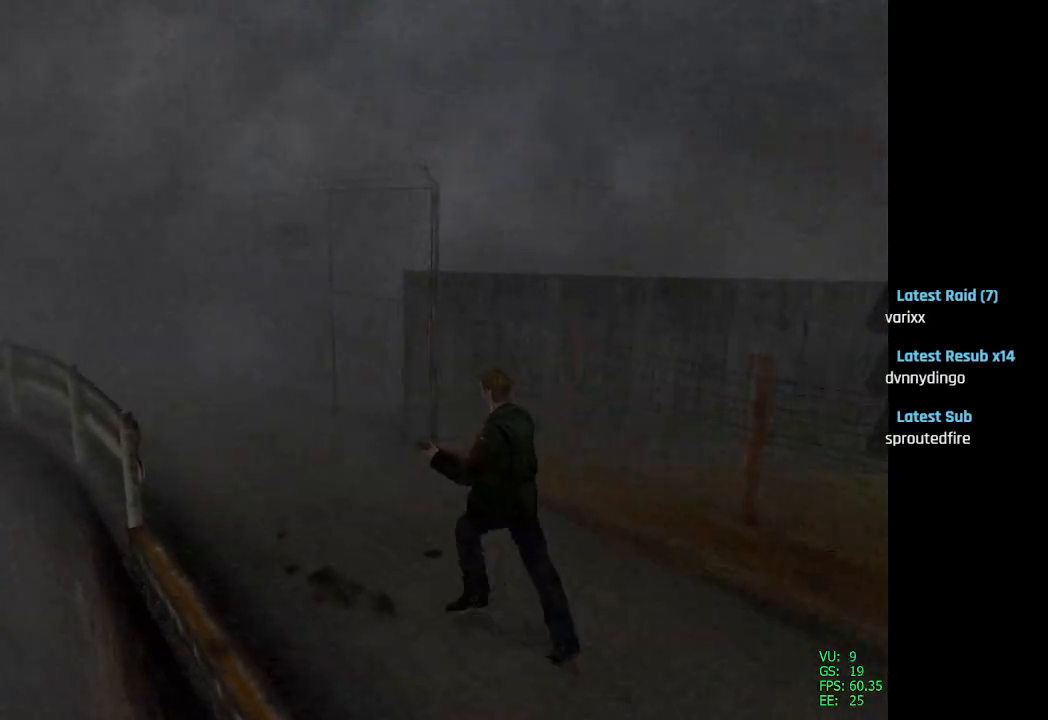
{"buttons": ["SQUARE", "DPAD_UP"], "left_stick": "center", "right_stick": "center", "events": []}
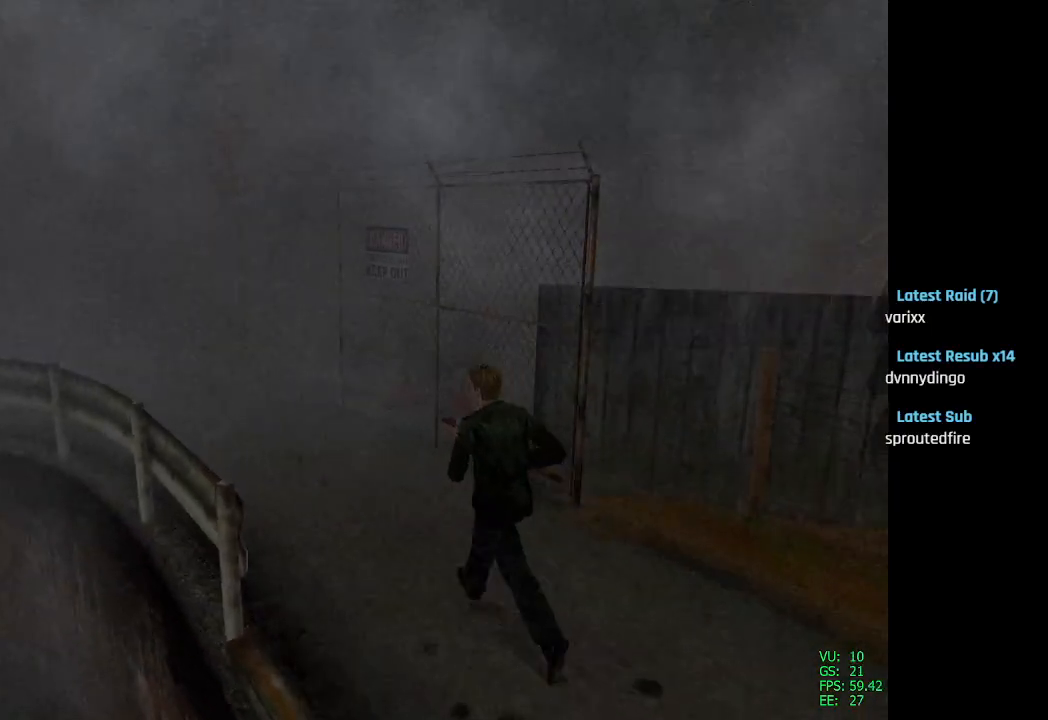
{"buttons": ["SQUARE", "DPAD_UP"], "left_stick": "center", "right_stick": "center", "events": []}
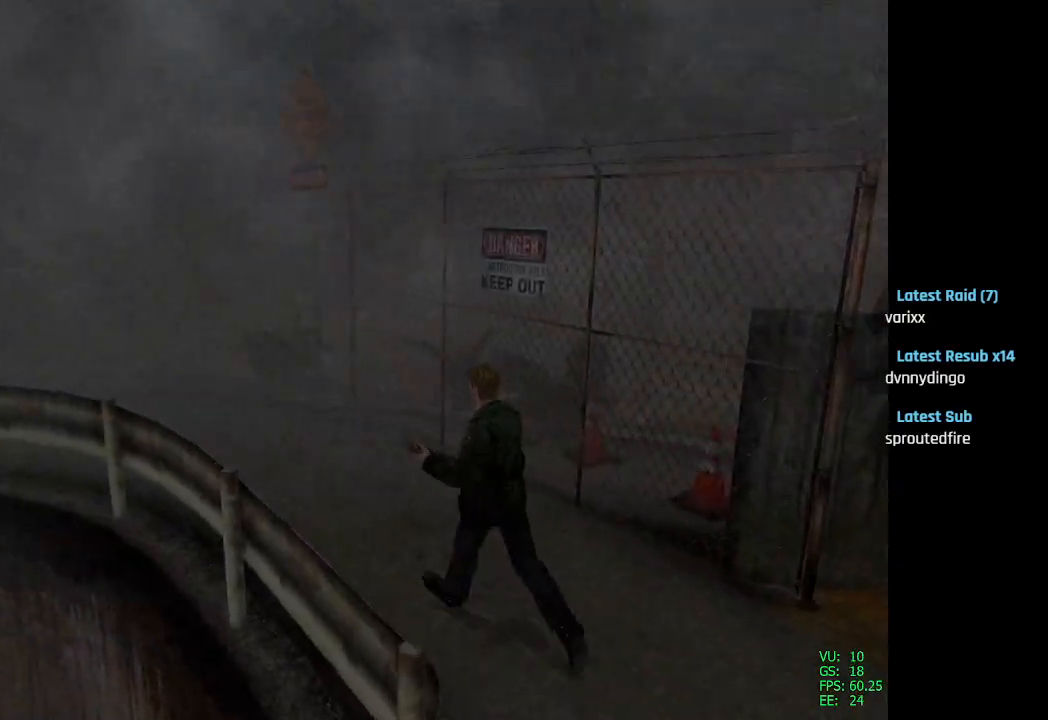
{"buttons": ["SQUARE", "DPAD_UP"], "left_stick": "center", "right_stick": "center", "events": []}
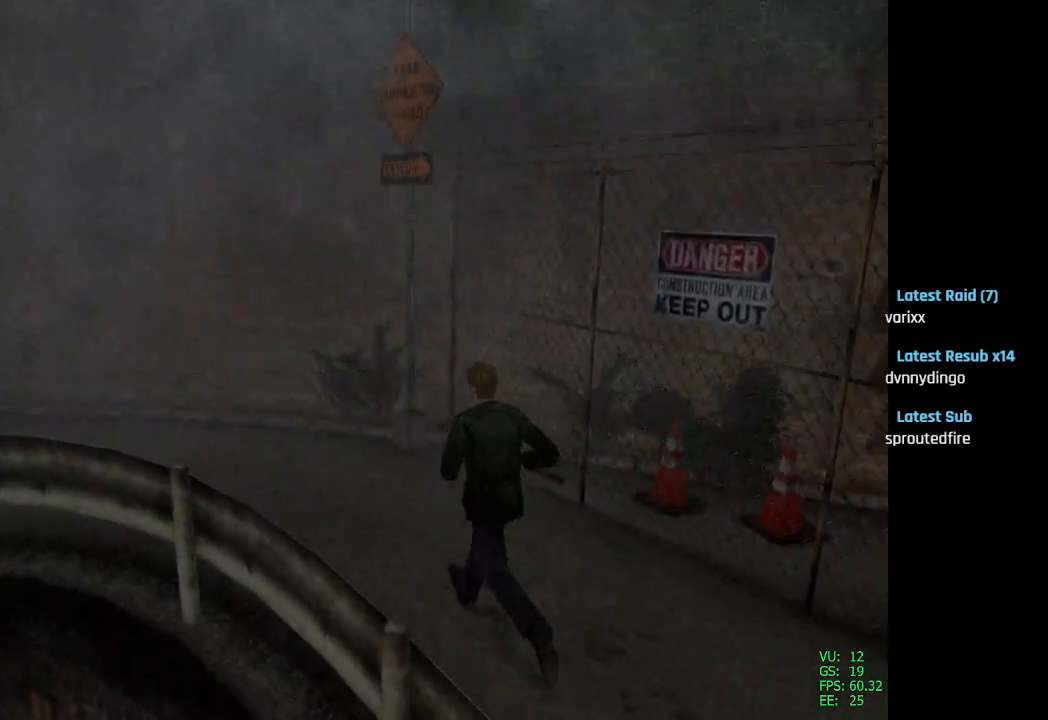
{"buttons": ["SQUARE", "DPAD_UP"], "left_stick": "center", "right_stick": "center", "events": [[200, "DPAD_LEFT", "down"], [433, "DPAD_LEFT", "up"]]}
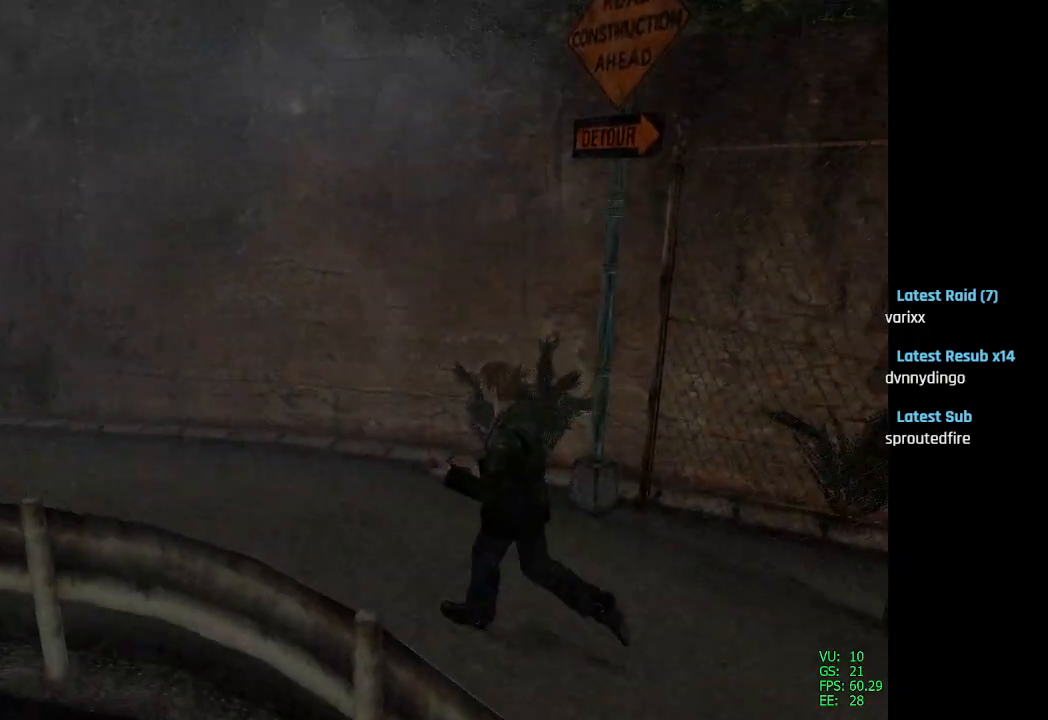
{"buttons": ["SQUARE", "DPAD_UP"], "left_stick": "center", "right_stick": "center", "events": [[17, "DPAD_LEFT", "down"], [433, "DPAD_LEFT", "up"]]}
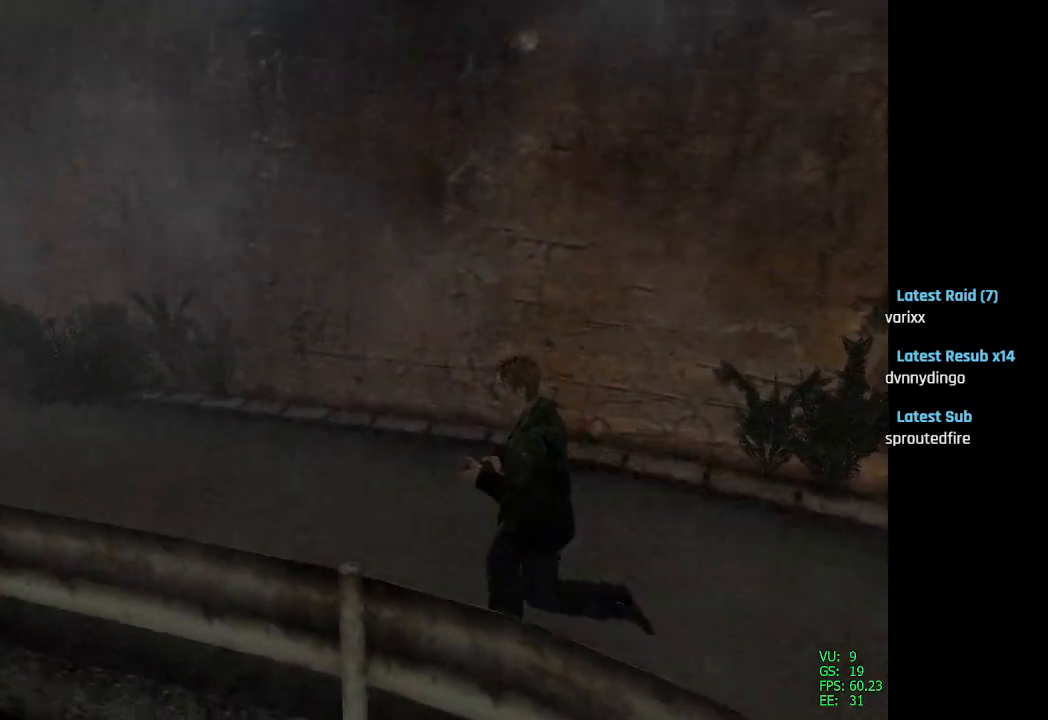
{"buttons": ["SQUARE", "DPAD_UP"], "left_stick": "center", "right_stick": "center", "events": [[250, "DPAD_RIGHT", "down"], [467, "DPAD_RIGHT", "up"]]}
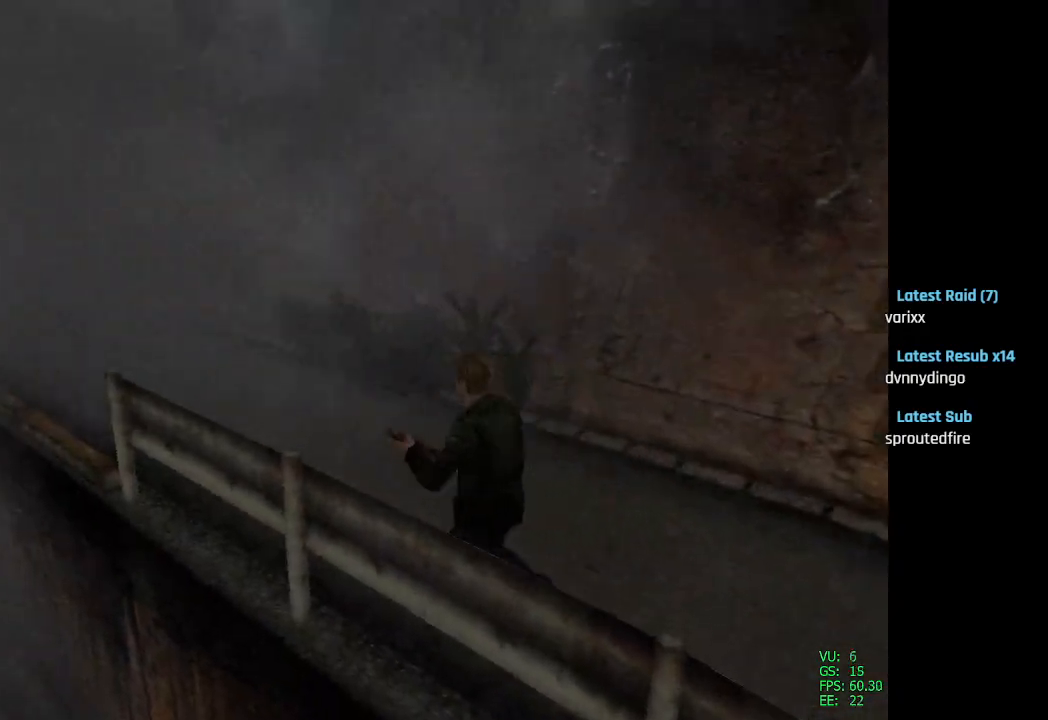
{"buttons": ["SQUARE", "DPAD_UP"], "left_stick": "center", "right_stick": "center", "events": []}
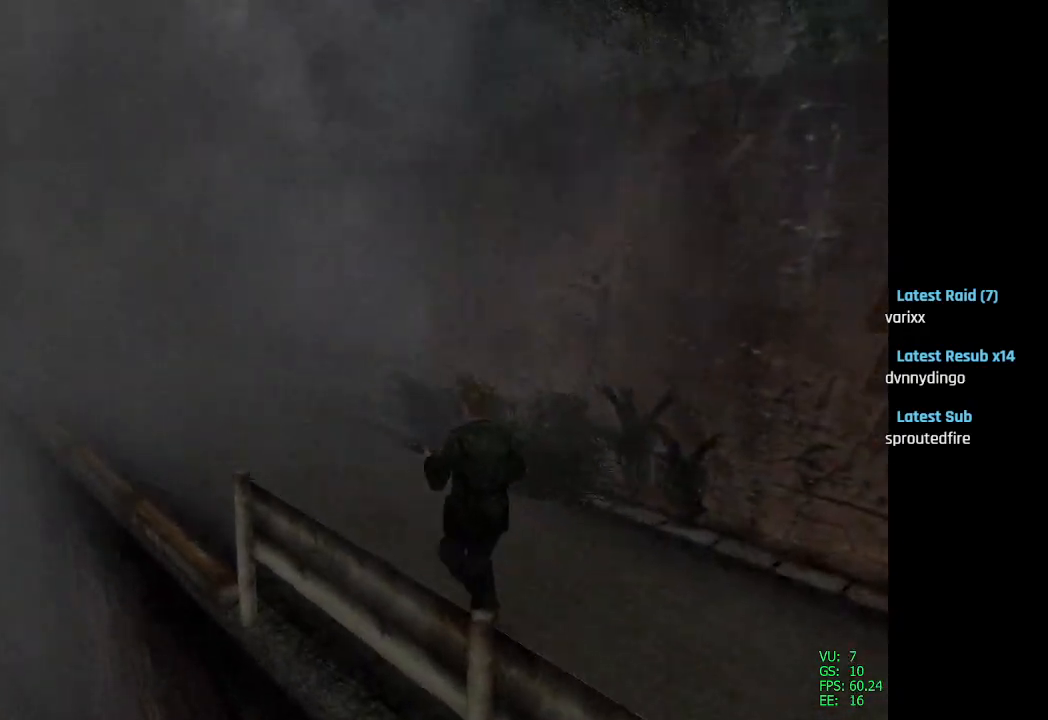
{"buttons": ["SQUARE", "DPAD_UP"], "left_stick": "center", "right_stick": "center", "events": [[117, "DPAD_LEFT", "down"], [200, "DPAD_LEFT", "up"]]}
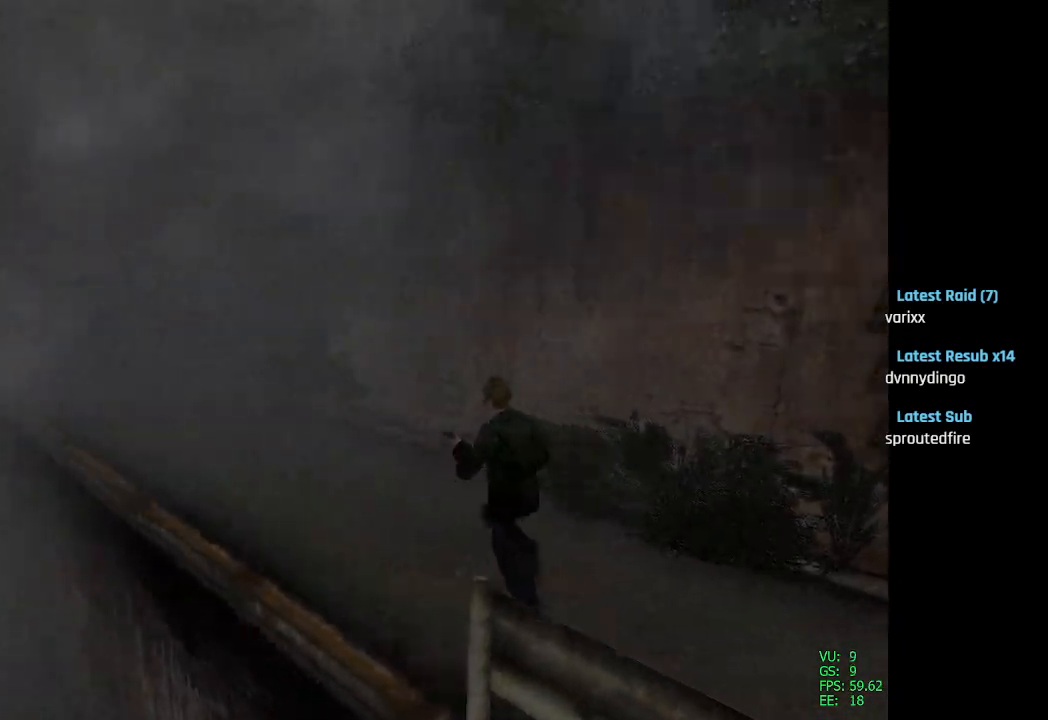
{"buttons": ["SQUARE", "DPAD_UP"], "left_stick": "center", "right_stick": "center", "events": []}
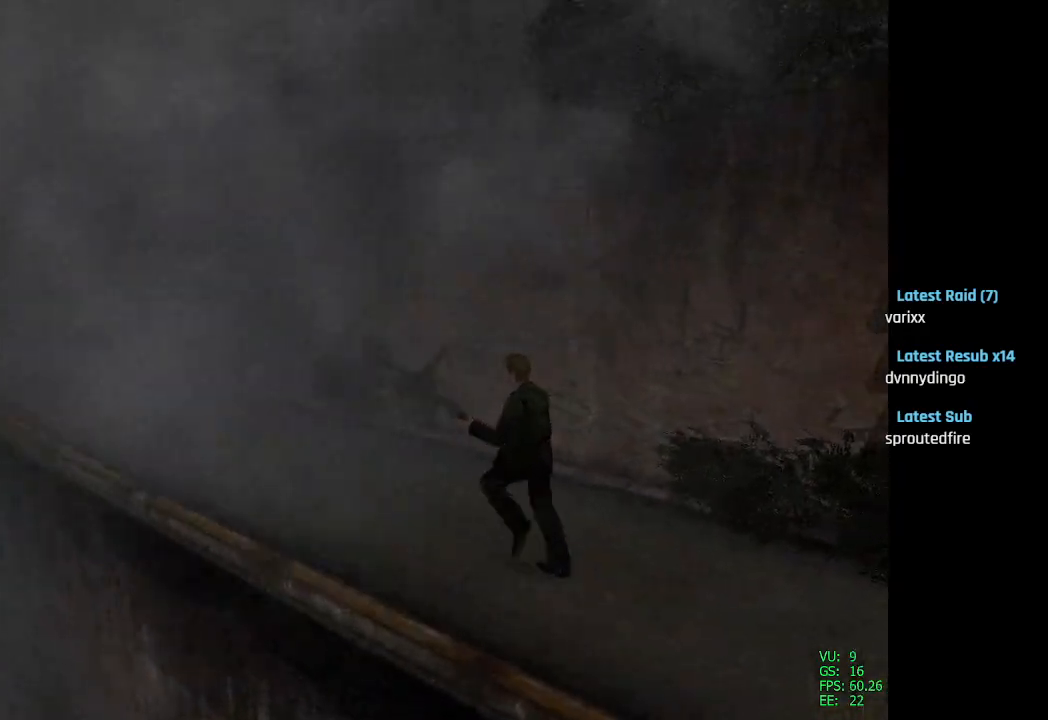
{"buttons": ["SQUARE", "DPAD_UP"], "left_stick": "center", "right_stick": "center", "events": []}
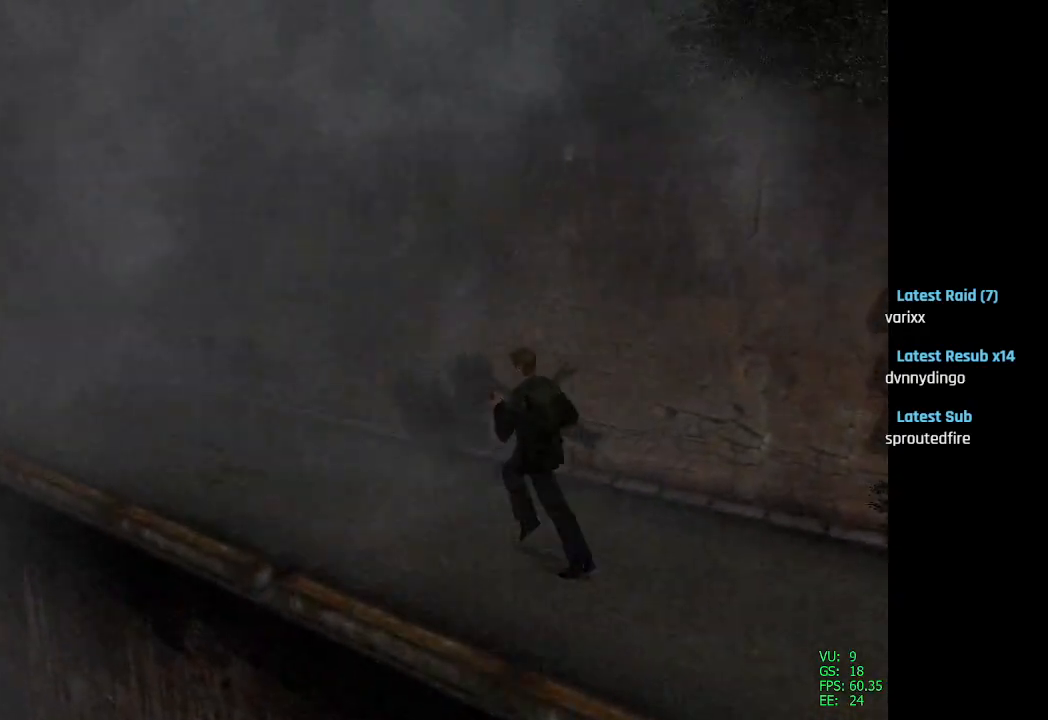
{"buttons": ["SQUARE", "DPAD_UP"], "left_stick": "center", "right_stick": "center", "events": []}
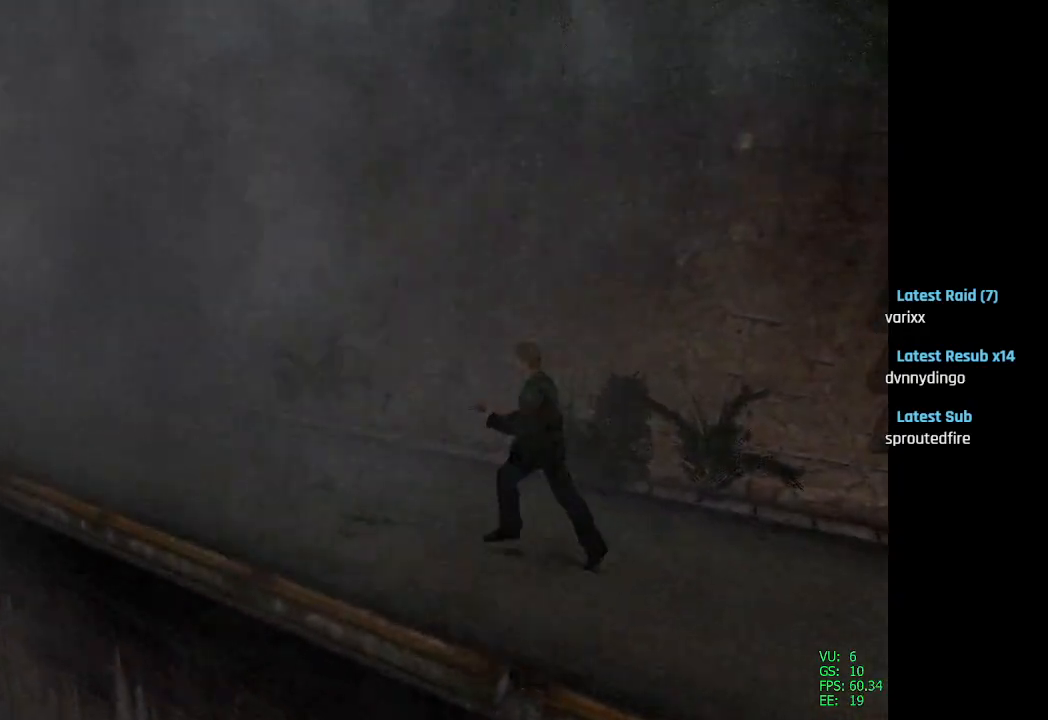
{"buttons": ["SQUARE", "DPAD_UP"], "left_stick": "center", "right_stick": "center", "events": []}